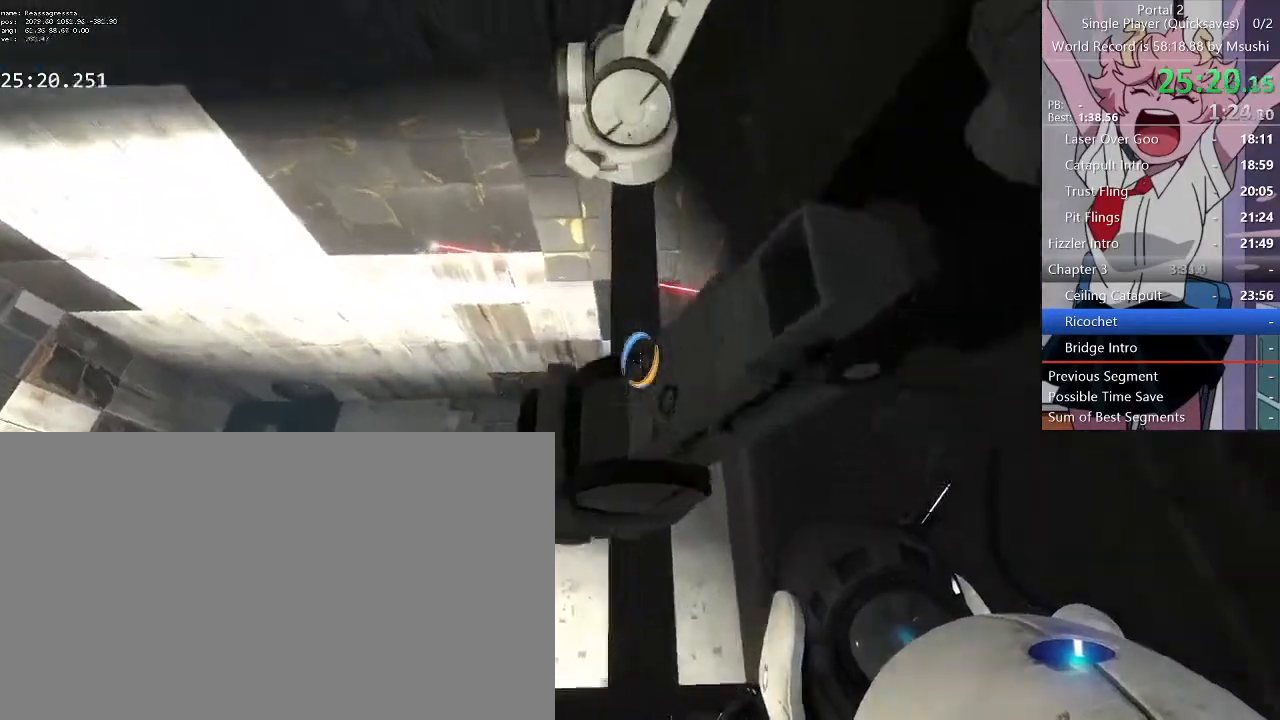
Gameplay with keyboard and mouse; each line is a JSON object with the keys and mouse buttons held at the frame after it. "events" lists presses ("down") and releases ("up") of "1", "2", "3", "4", "5", "a", "alt", "c", "ctrl", "d", "e", "f", "q", "r", "s", "shift", "space", "tab", "v", "w", "x", "z", "mouse_left", "mouse_middle", "mouse_right", "mouse_wheel_up" and "mouse_wheel_down" between this image and that frame as [ms after this image, input, new state], when the widget could be followed in between. "mouse_left", "mouse_middle", "mouse_right", "mouse_wheel_up", "mouse_wheel_down" = the "left", "middle", "right", "wheel_up", "wheel_down" buttons of the "mouse" list. No other keys are recorded. Mouse movement is not recorded.
{"keys": [], "mouse": []}
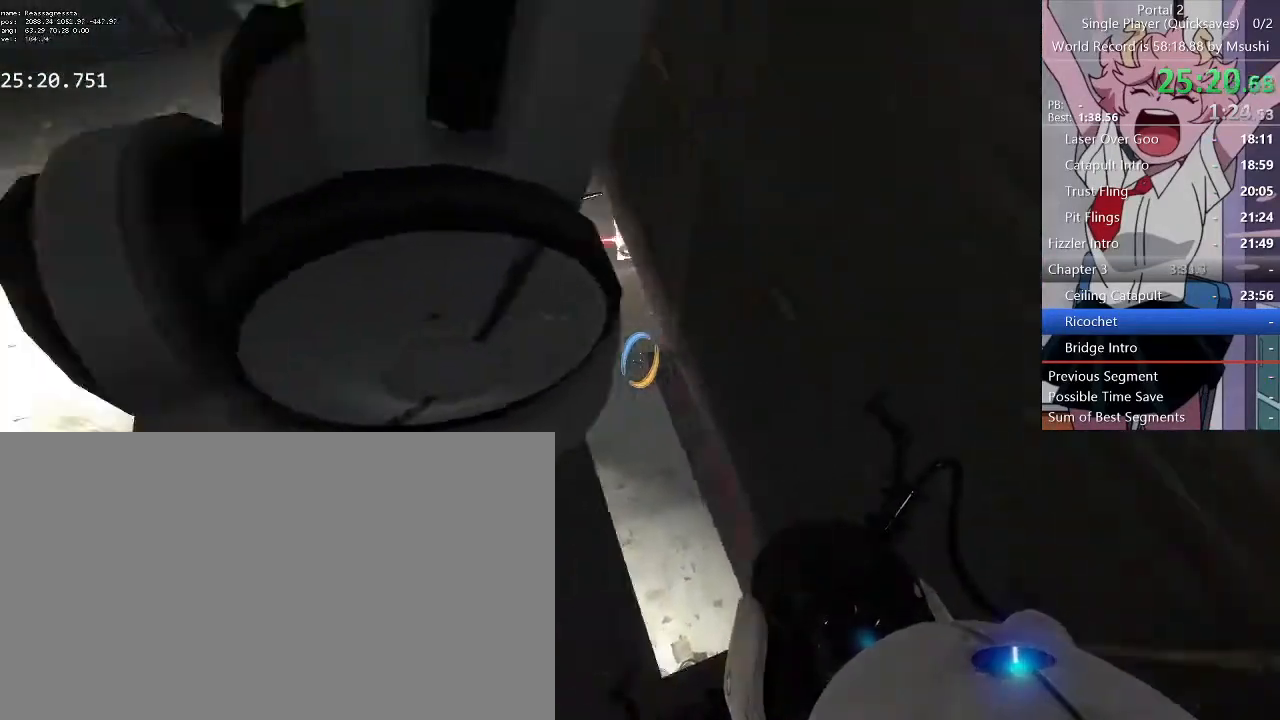
{"keys": [], "mouse": [], "events": [[300, "a", "down"], [400, "a", "up"]]}
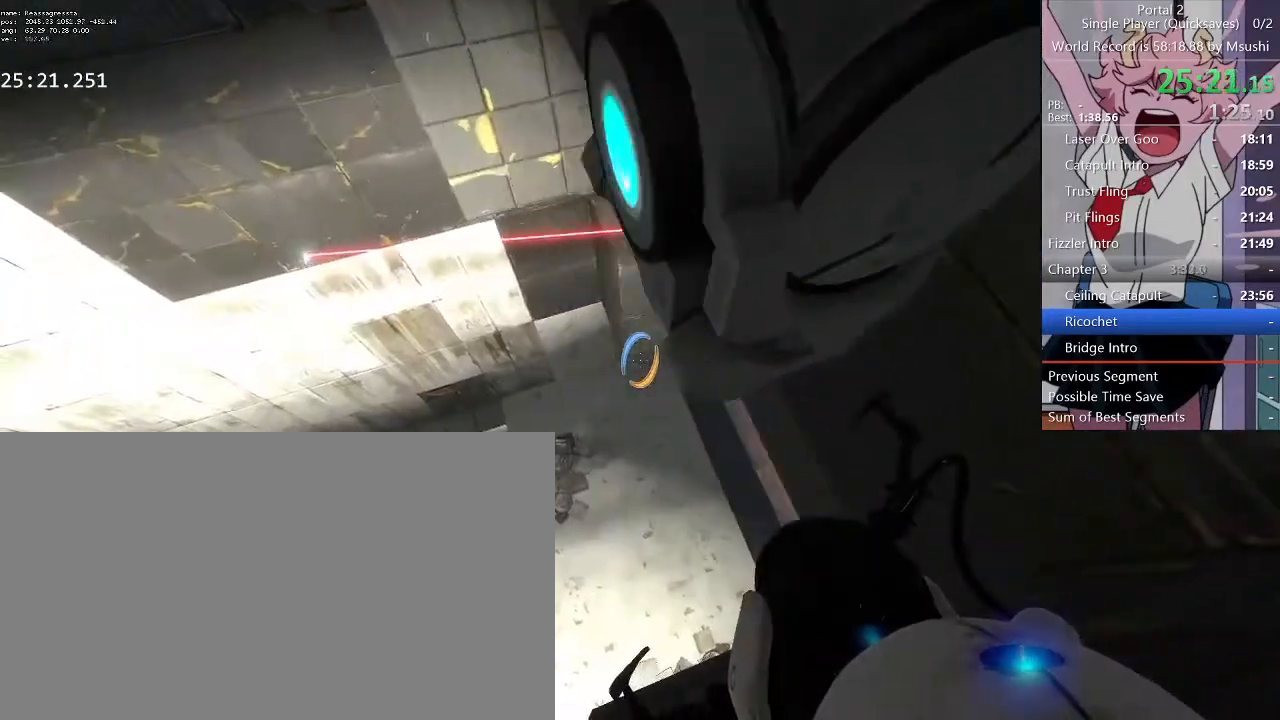
{"keys": ["d", "w"], "mouse": []}
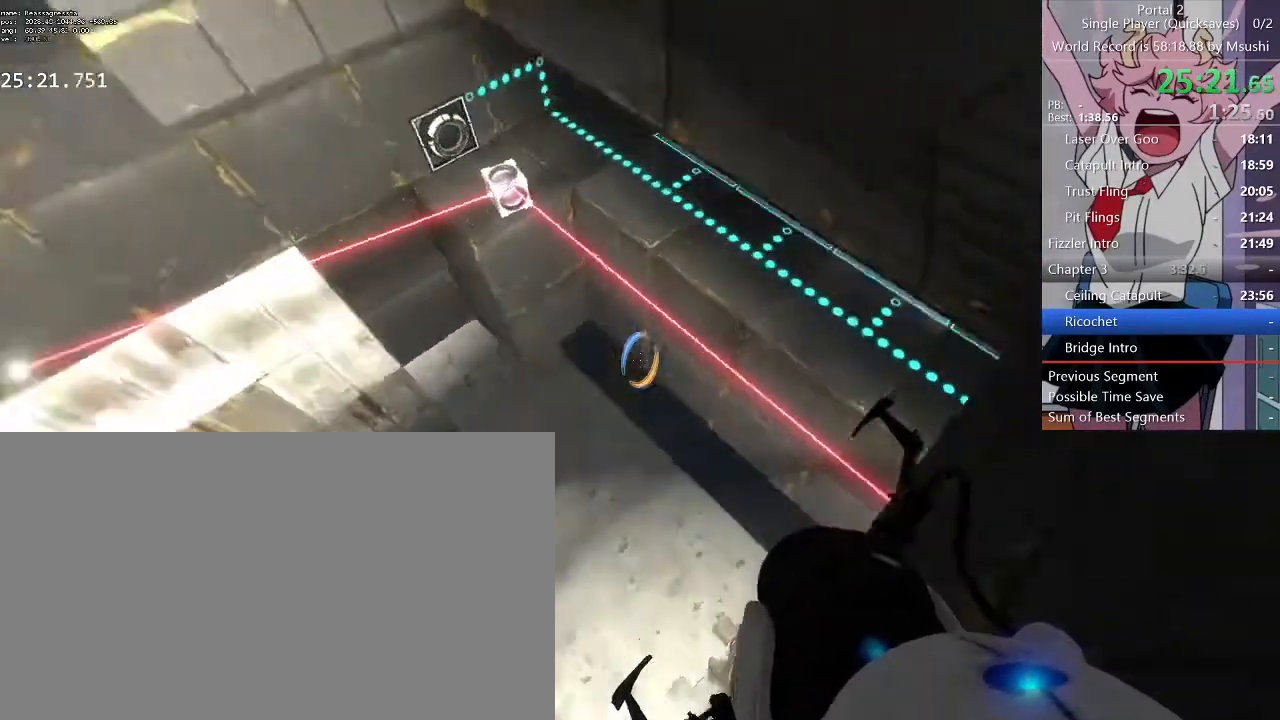
{"keys": ["a"], "mouse": [], "events": [[100, "w", "up"], [133, "d", "up"], [300, "s", "down"], [333, "a", "down"], [467, "s", "up"]]}
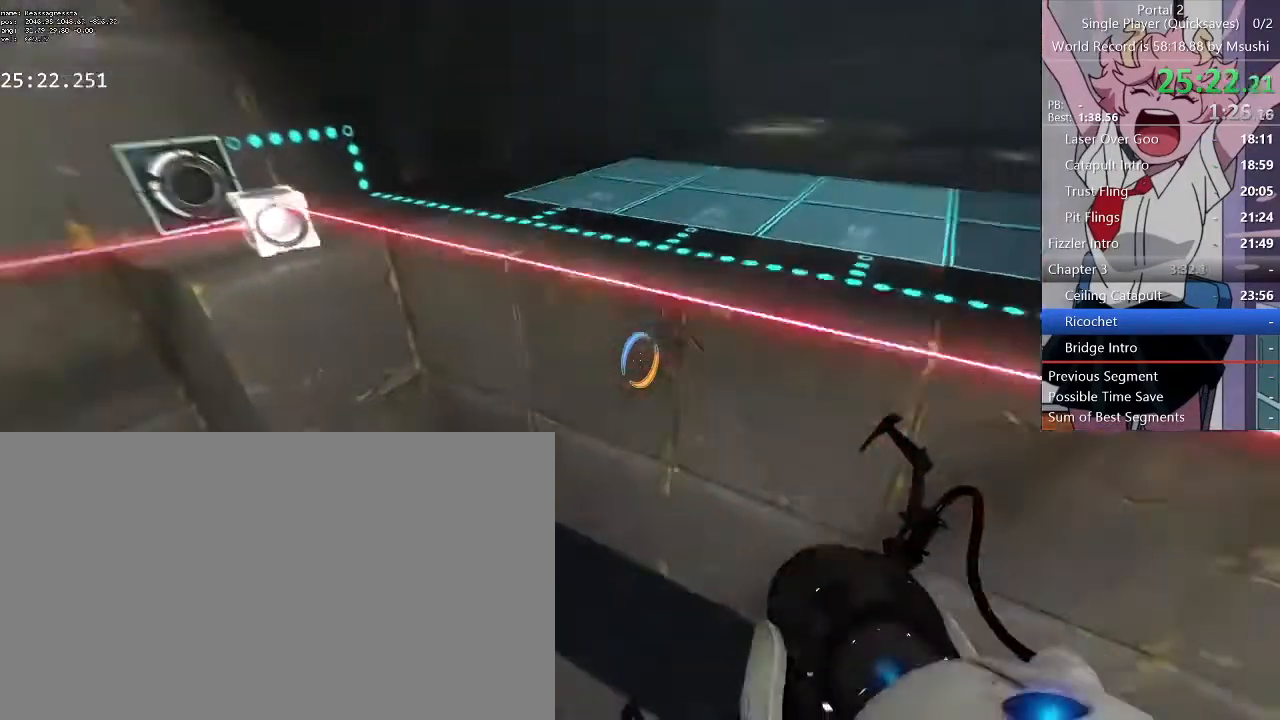
{"keys": ["a"], "mouse": [], "events": []}
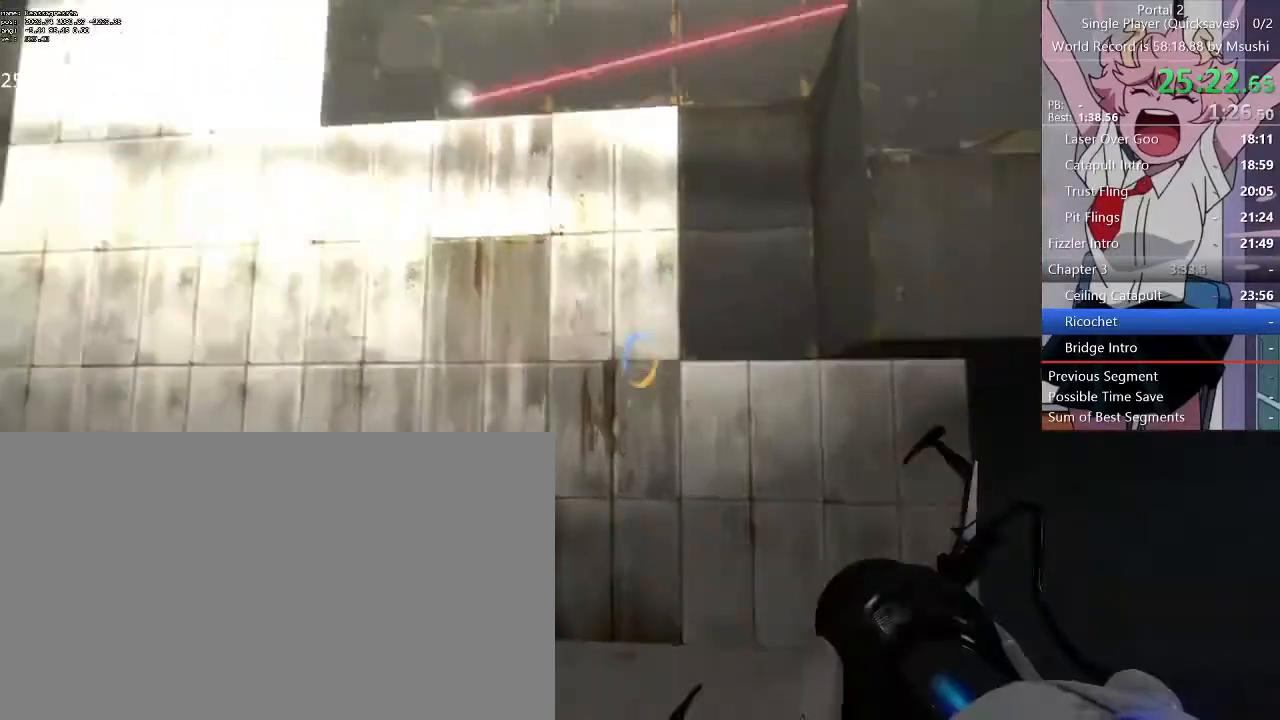
{"keys": ["s"], "mouse": [], "events": [[200, "s", "down"], [367, "a", "up"]]}
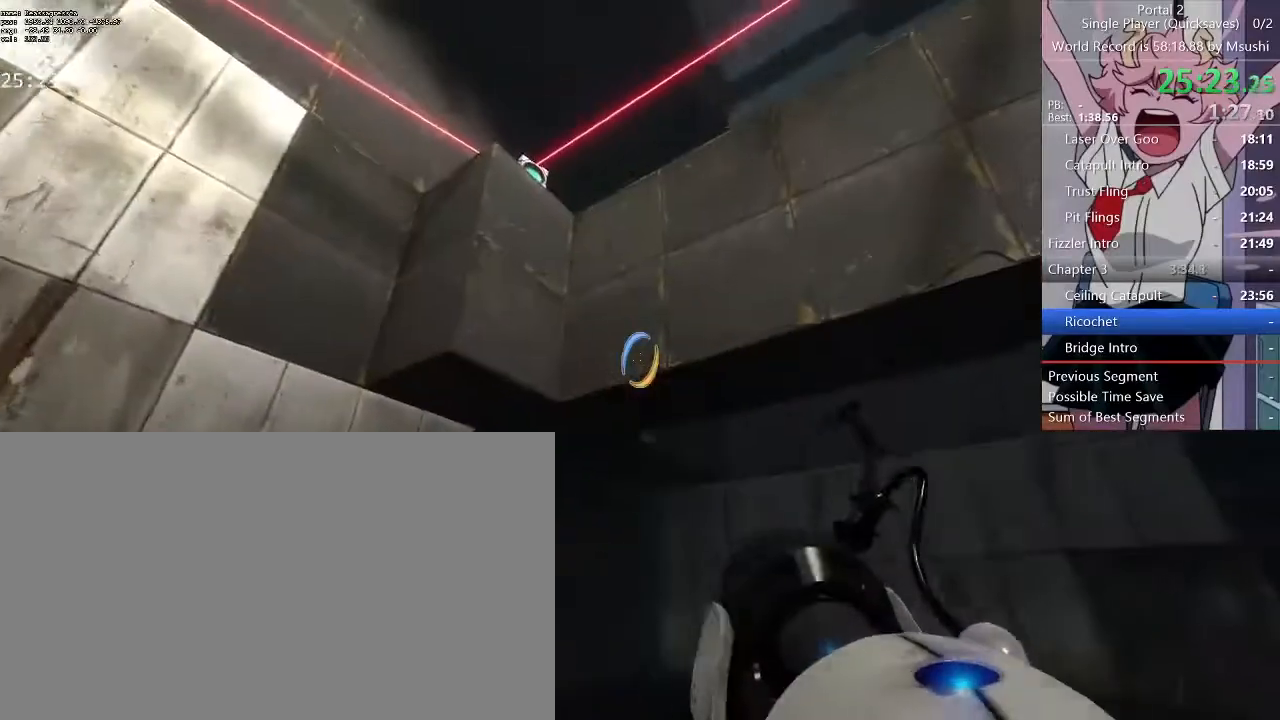
{"keys": ["a", "s"], "mouse": [], "events": [[167, "a", "down"]]}
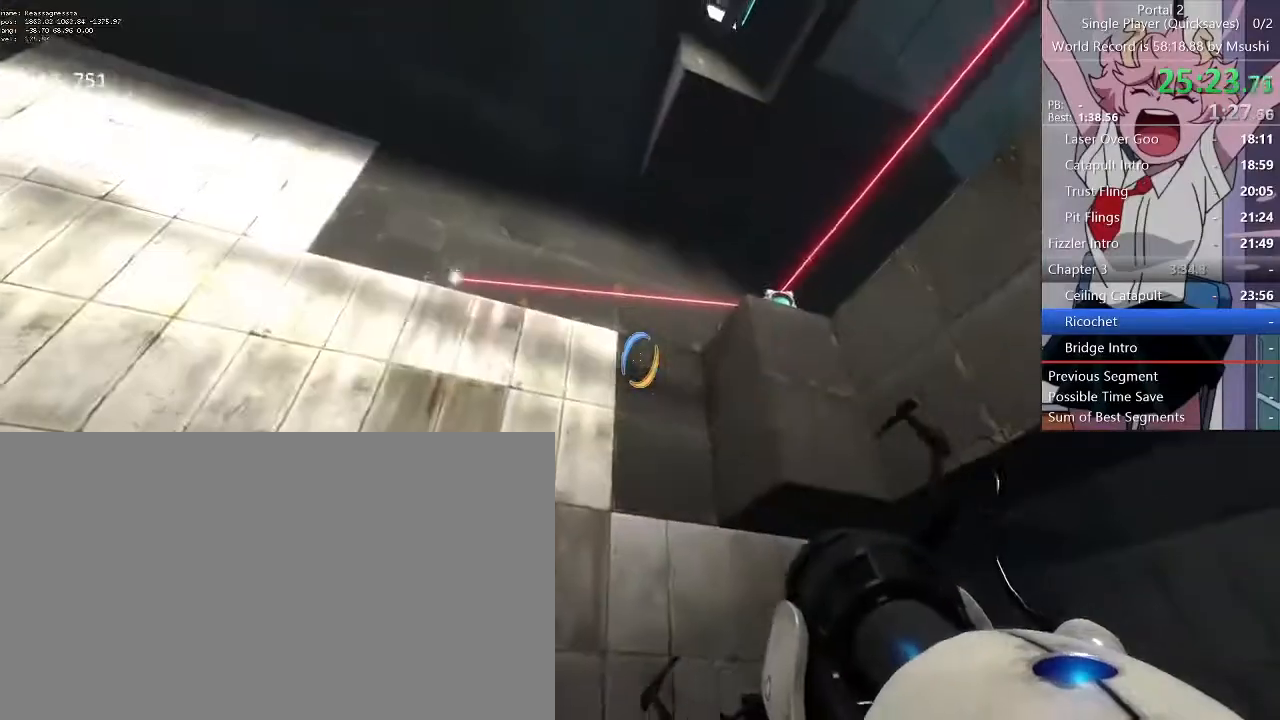
{"keys": ["a"], "mouse": [], "events": [[100, "a", "up"], [233, "s", "up"], [333, "a", "down"]]}
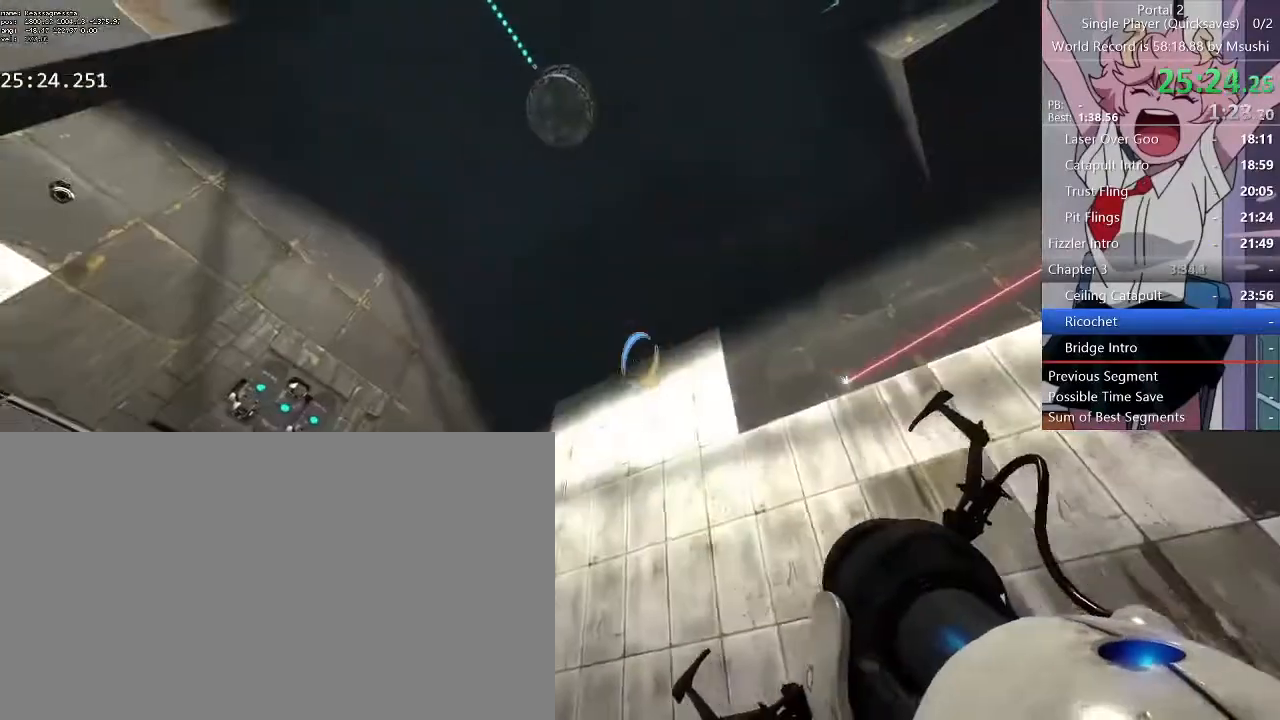
{"keys": ["w"], "mouse": [], "events": [[167, "w", "down"], [200, "a", "up"]]}
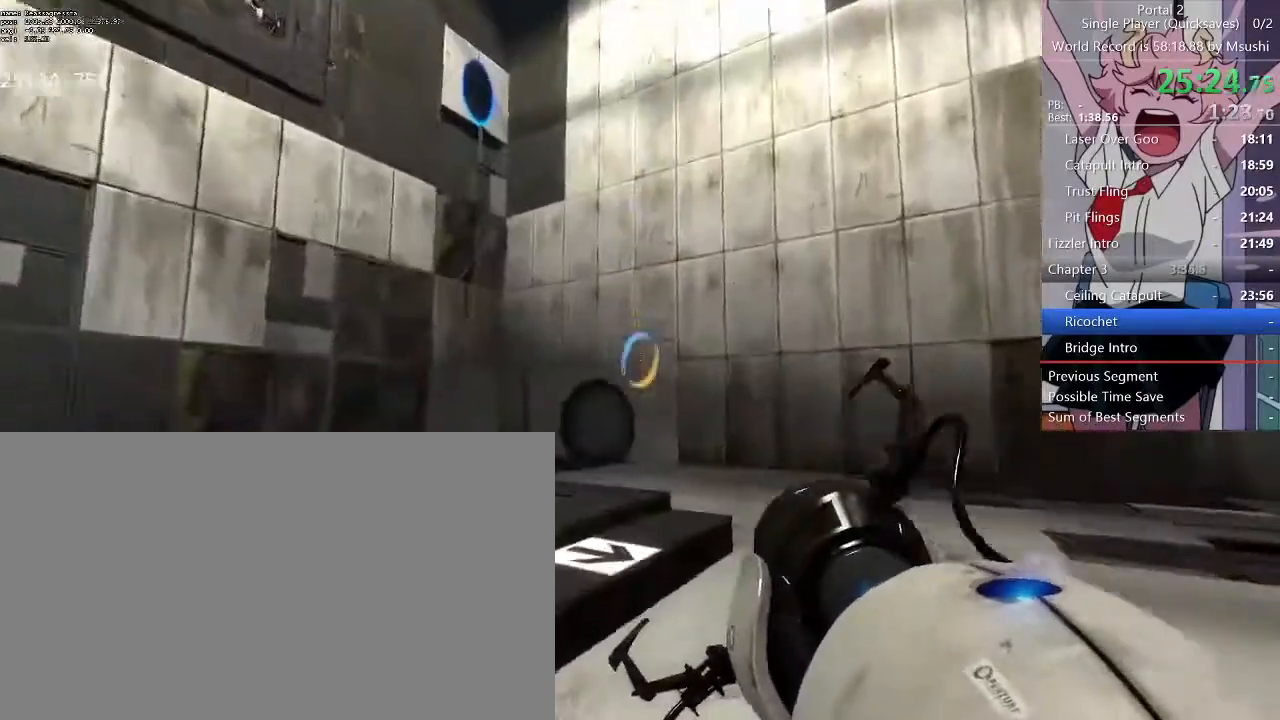
{"keys": ["a"], "mouse": [], "events": [[133, "a", "down"], [500, "w", "up"]]}